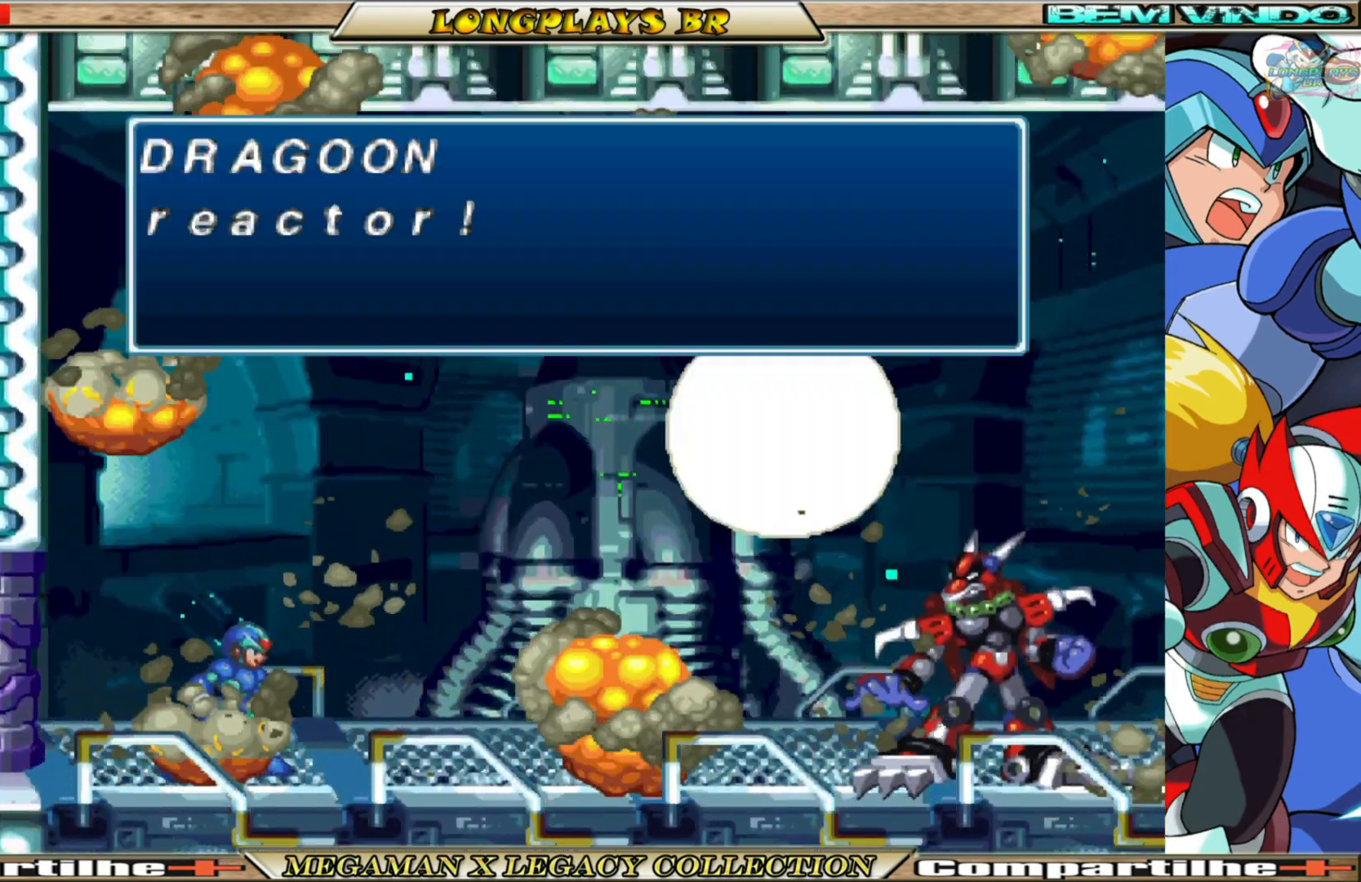
Gameplay with a controller (Xbox layout); each line is a JSON object with the inputs held at the frame after it. "events" lists button and stick changes between this image and that frame as [ms after this image, input, new state], when the widget could be followed in between.
{"buttons": ["A"], "left_stick": "center", "right_stick": "center", "events": [[417, "A", "down"]]}
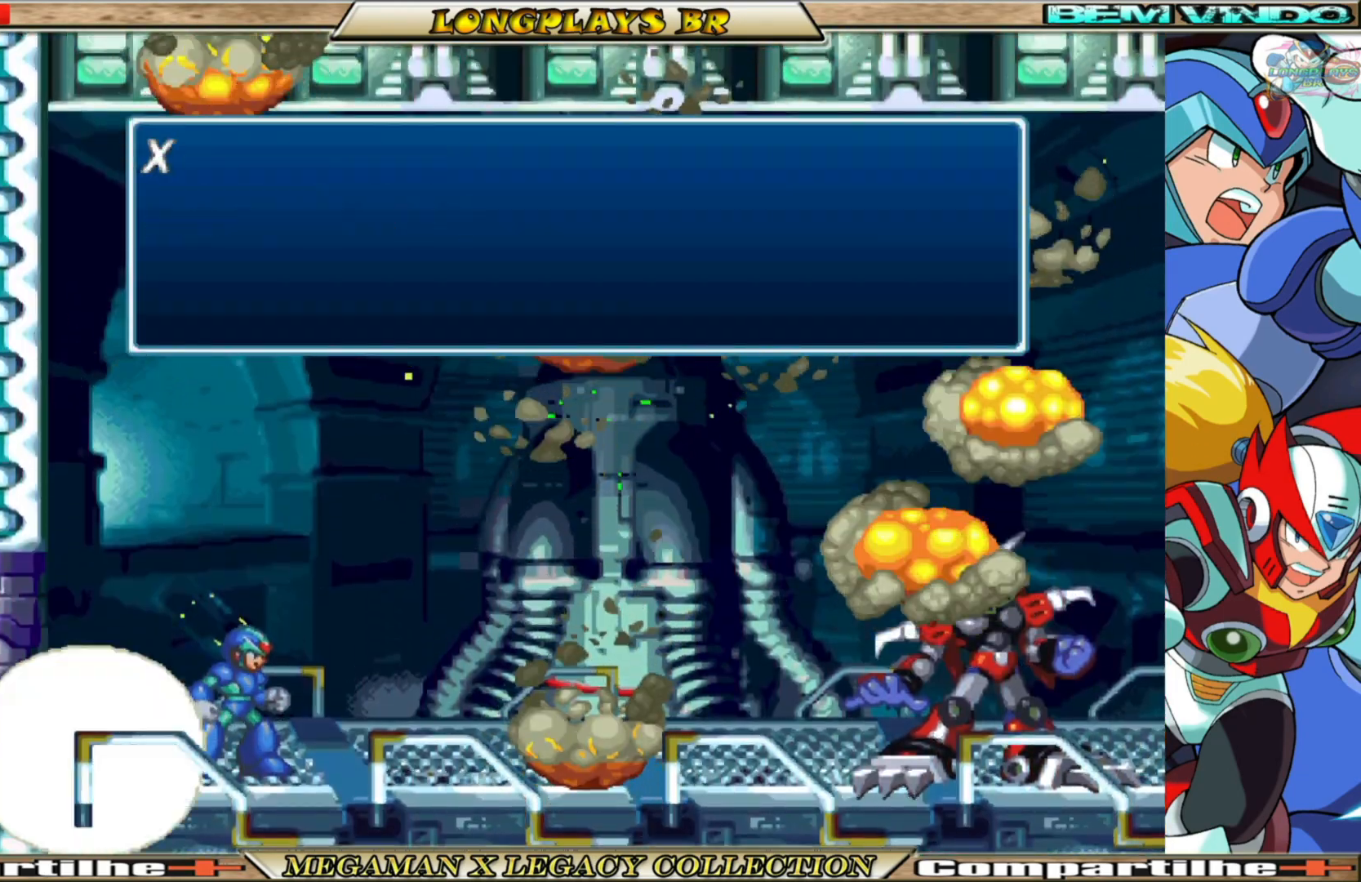
{"buttons": [], "left_stick": "center", "right_stick": "center", "events": [[33, "A", "up"]]}
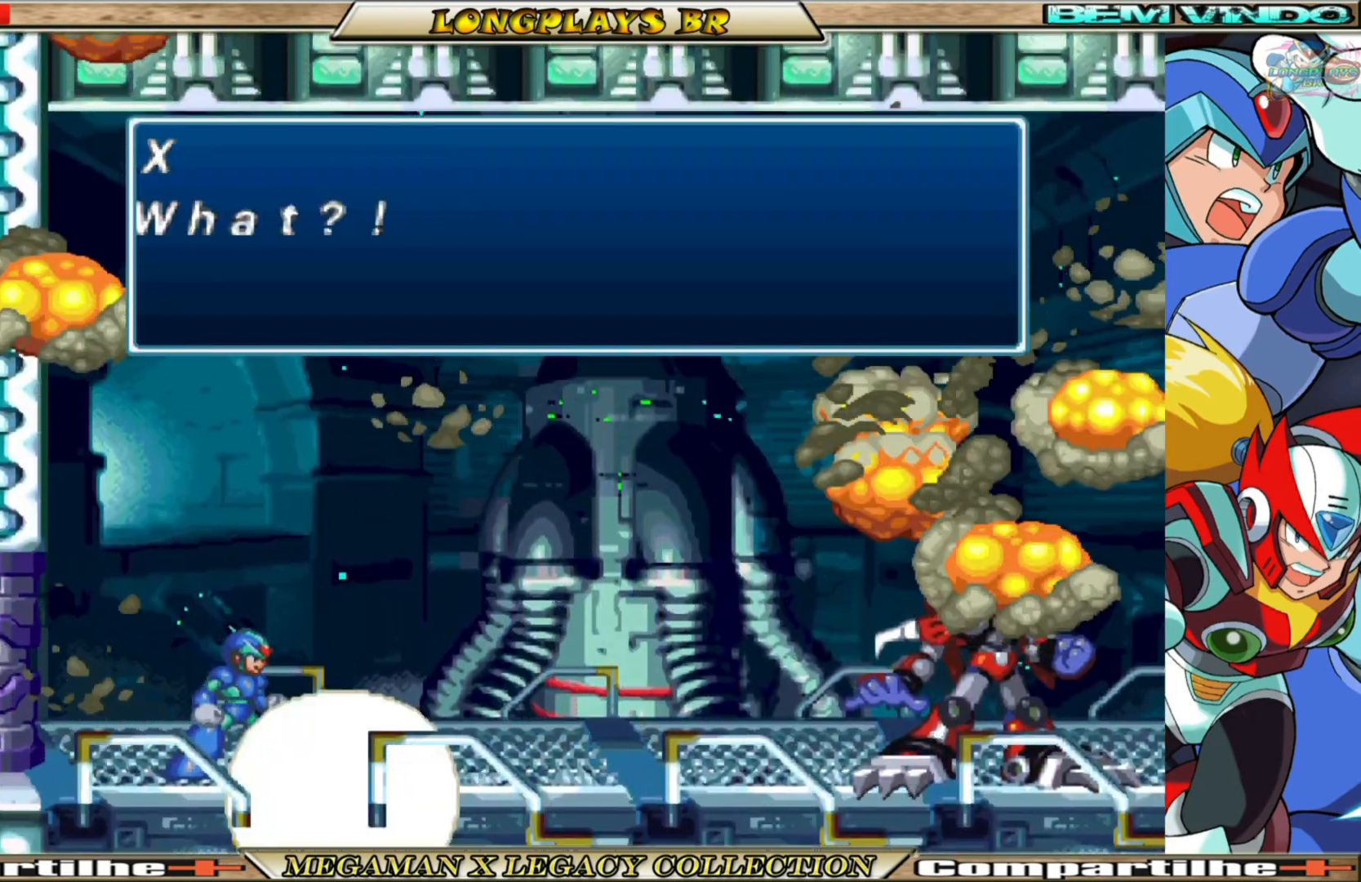
{"buttons": [], "left_stick": "center", "right_stick": "center", "events": []}
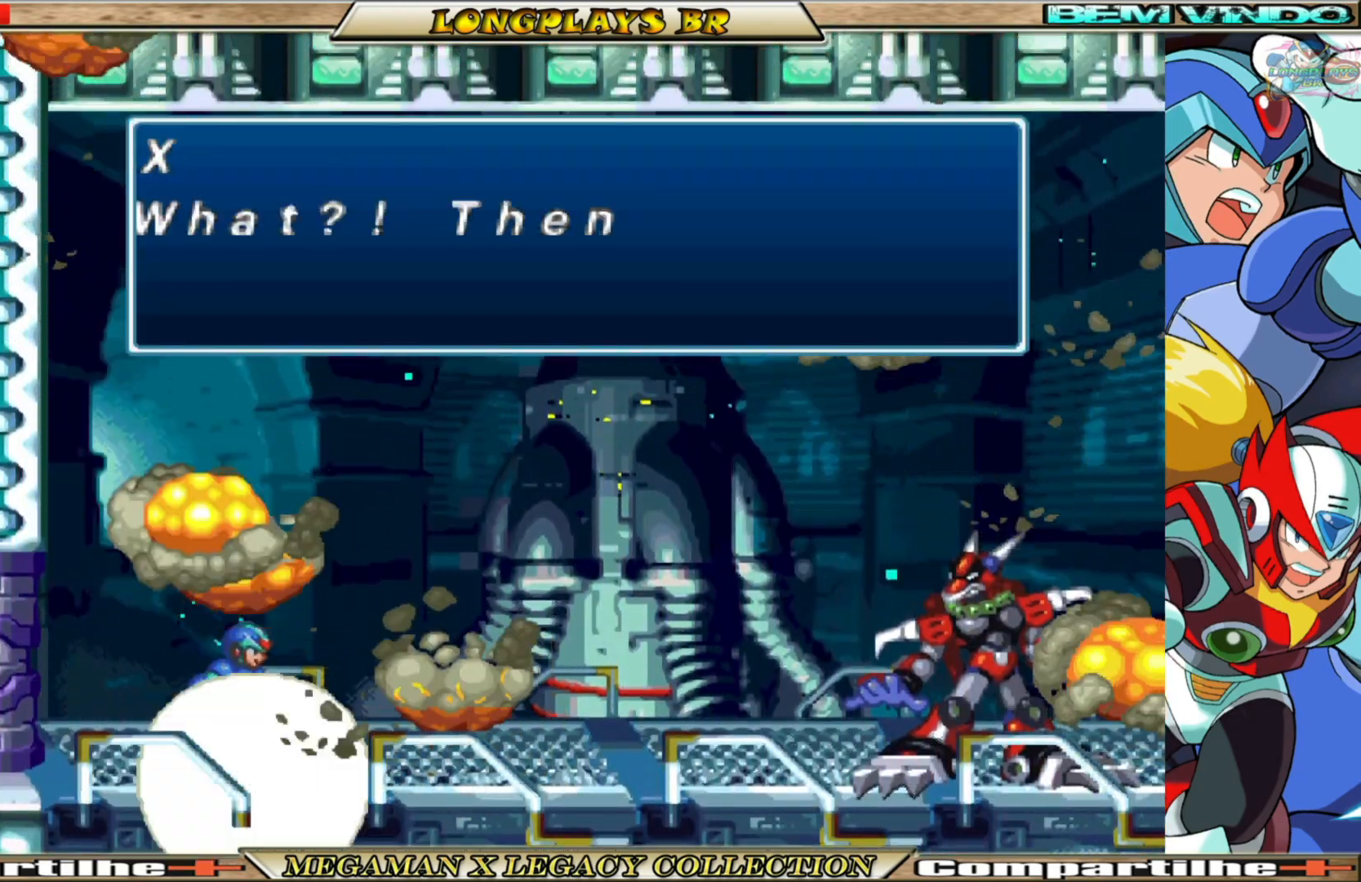
{"buttons": [], "left_stick": "center", "right_stick": "center", "events": []}
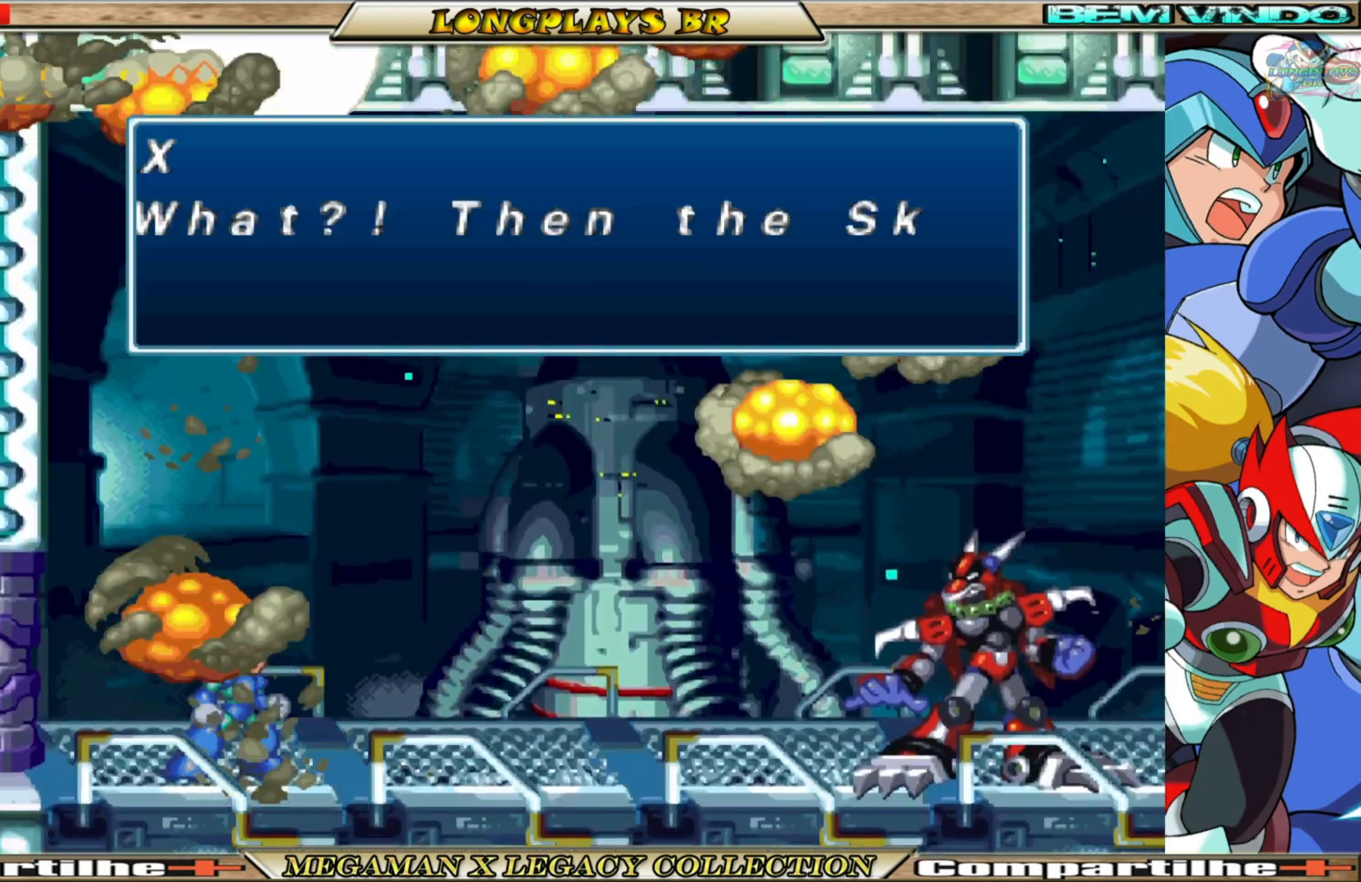
{"buttons": [], "left_stick": "center", "right_stick": "center", "events": []}
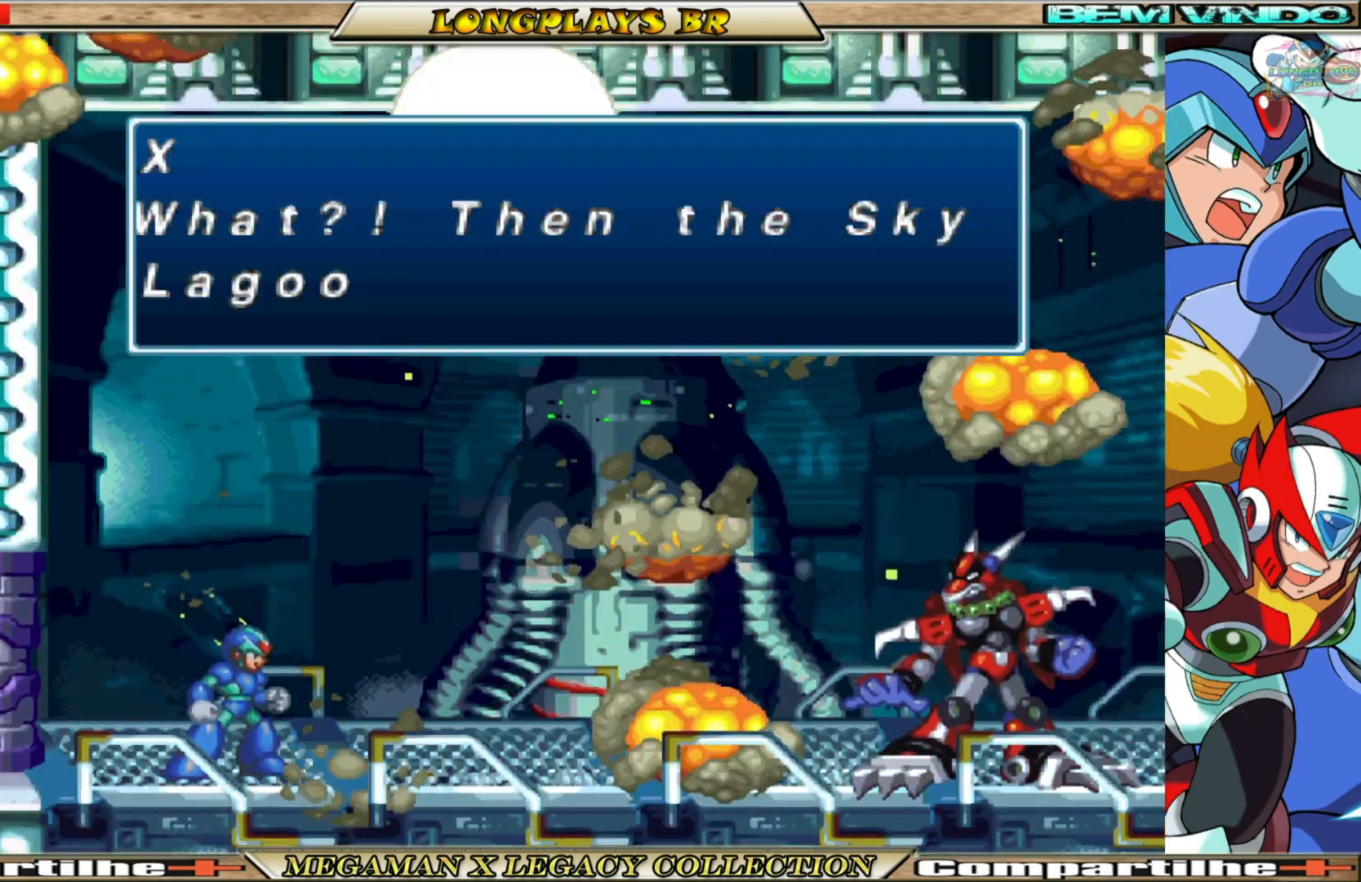
{"buttons": [], "left_stick": "center", "right_stick": "center", "events": []}
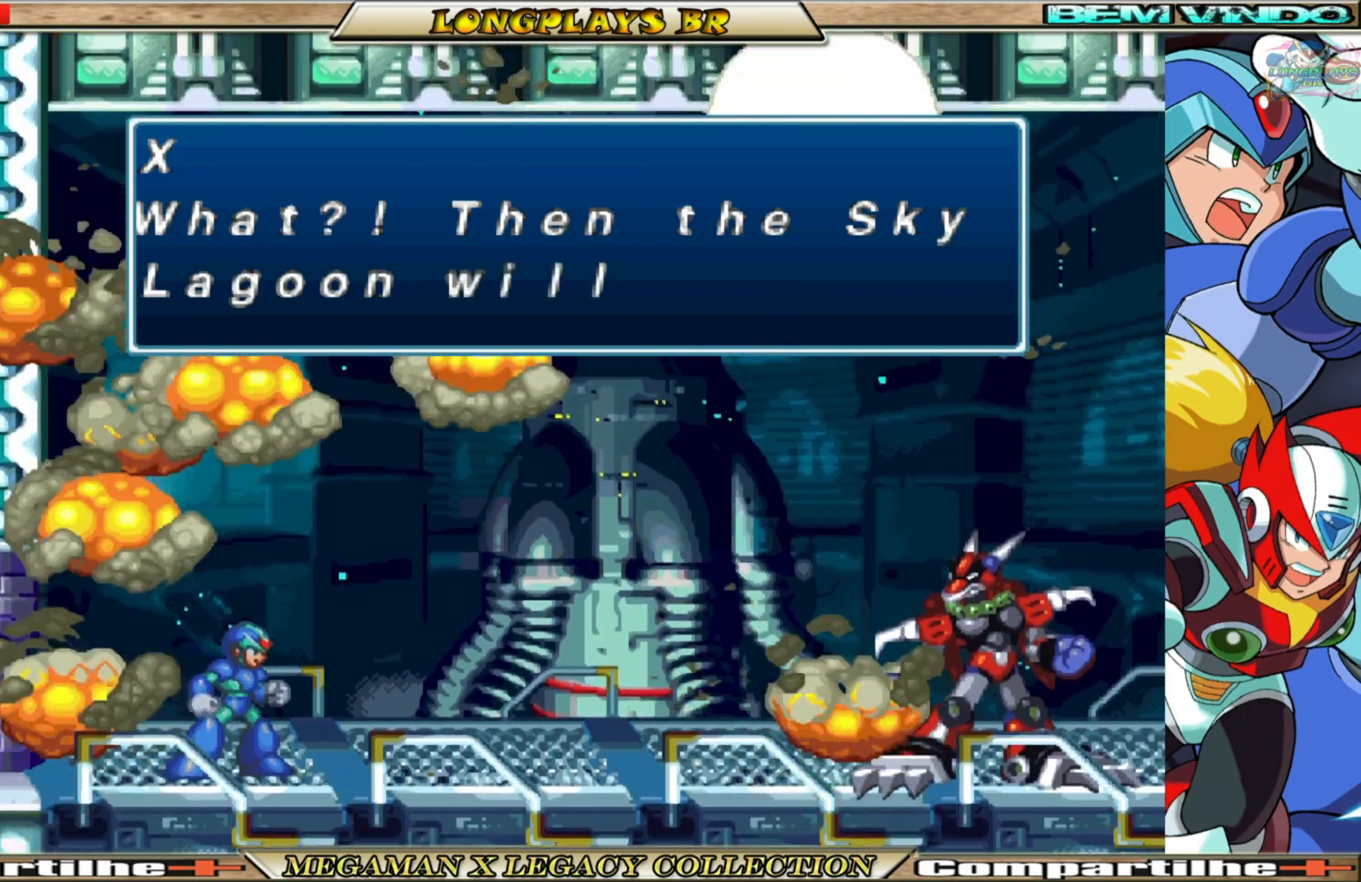
{"buttons": [], "left_stick": "center", "right_stick": "center", "events": [[217, "A", "down"], [367, "A", "up"]]}
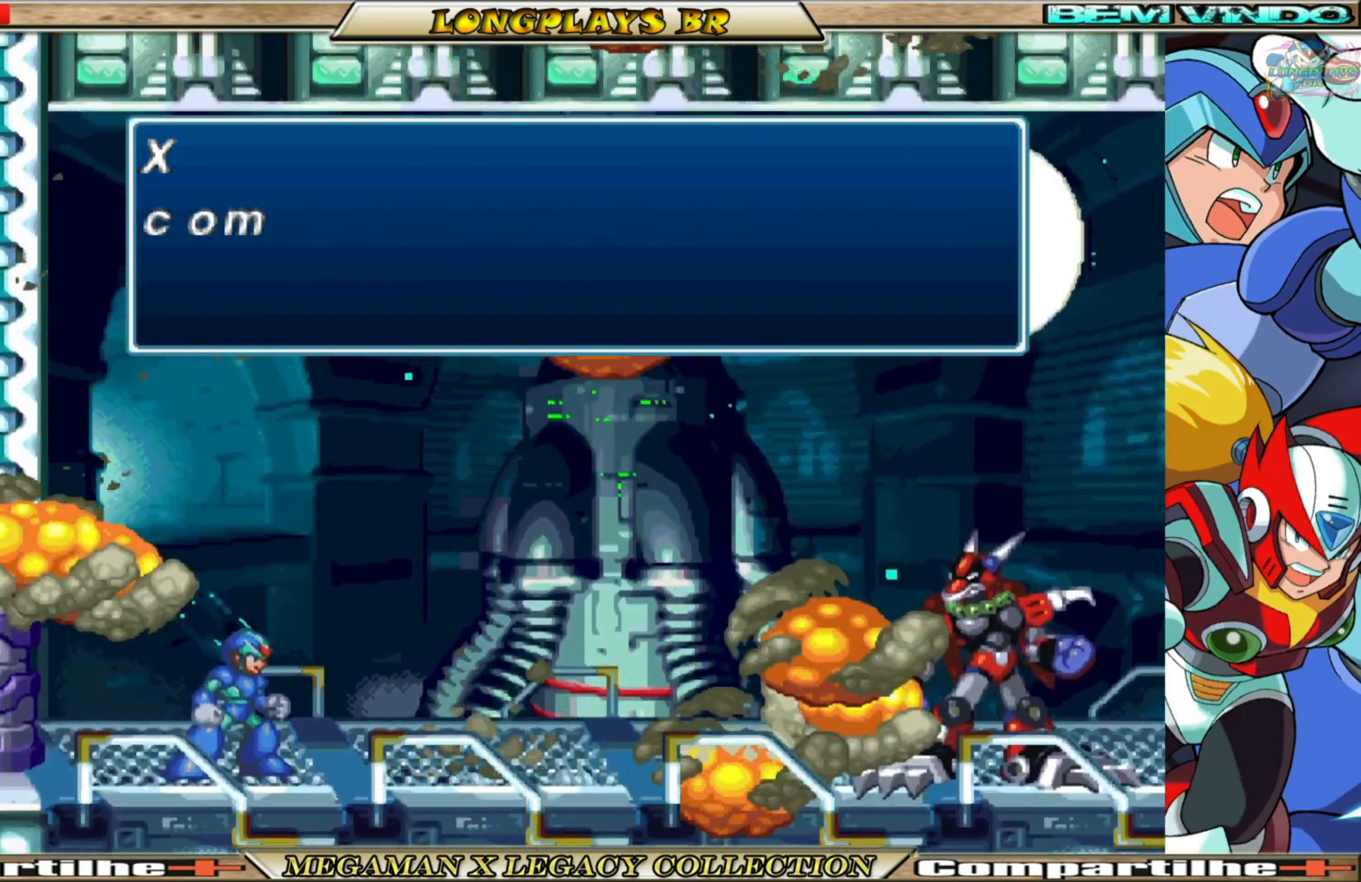
{"buttons": [], "left_stick": "center", "right_stick": "center", "events": []}
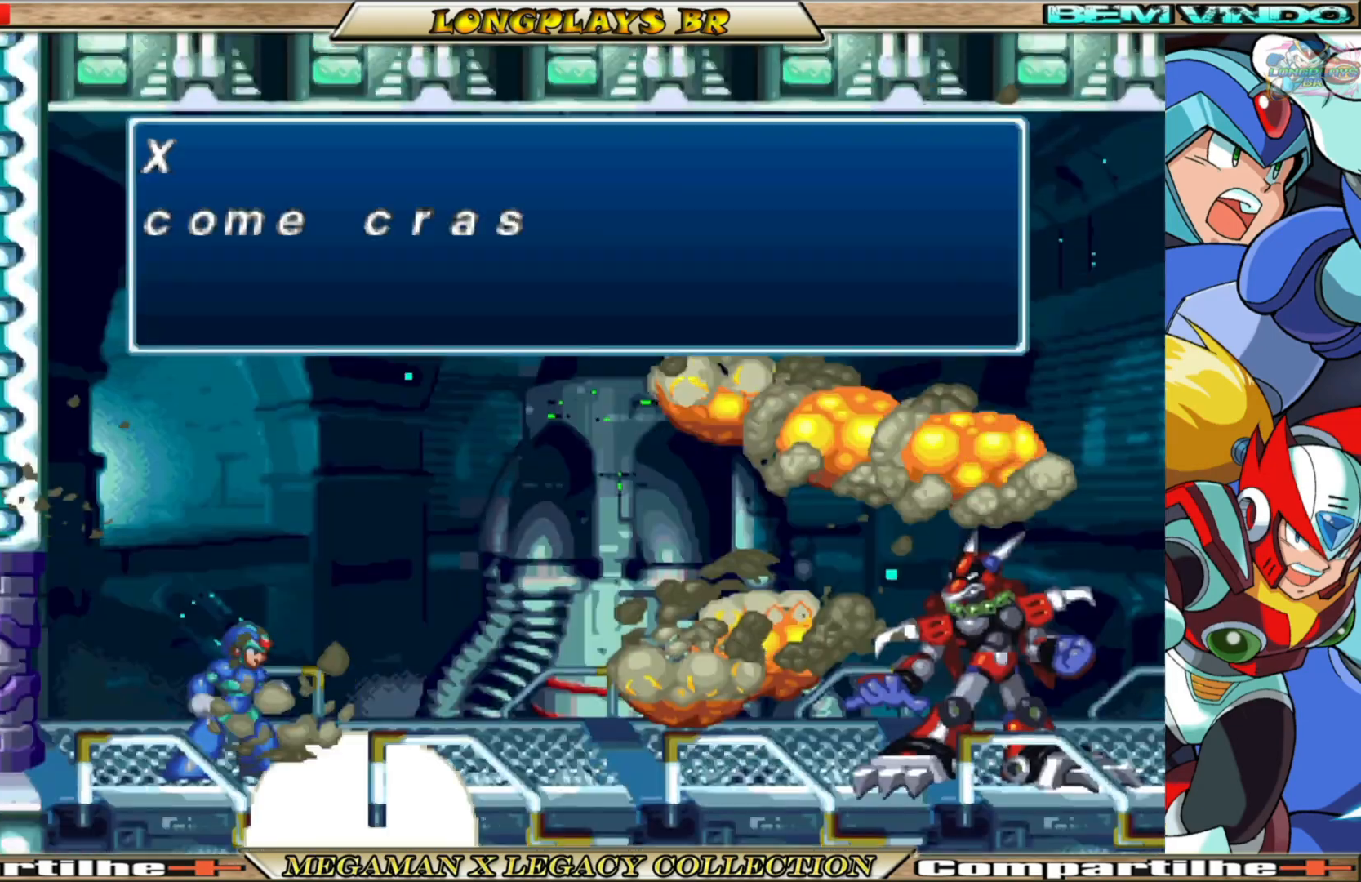
{"buttons": [], "left_stick": "center", "right_stick": "center", "events": []}
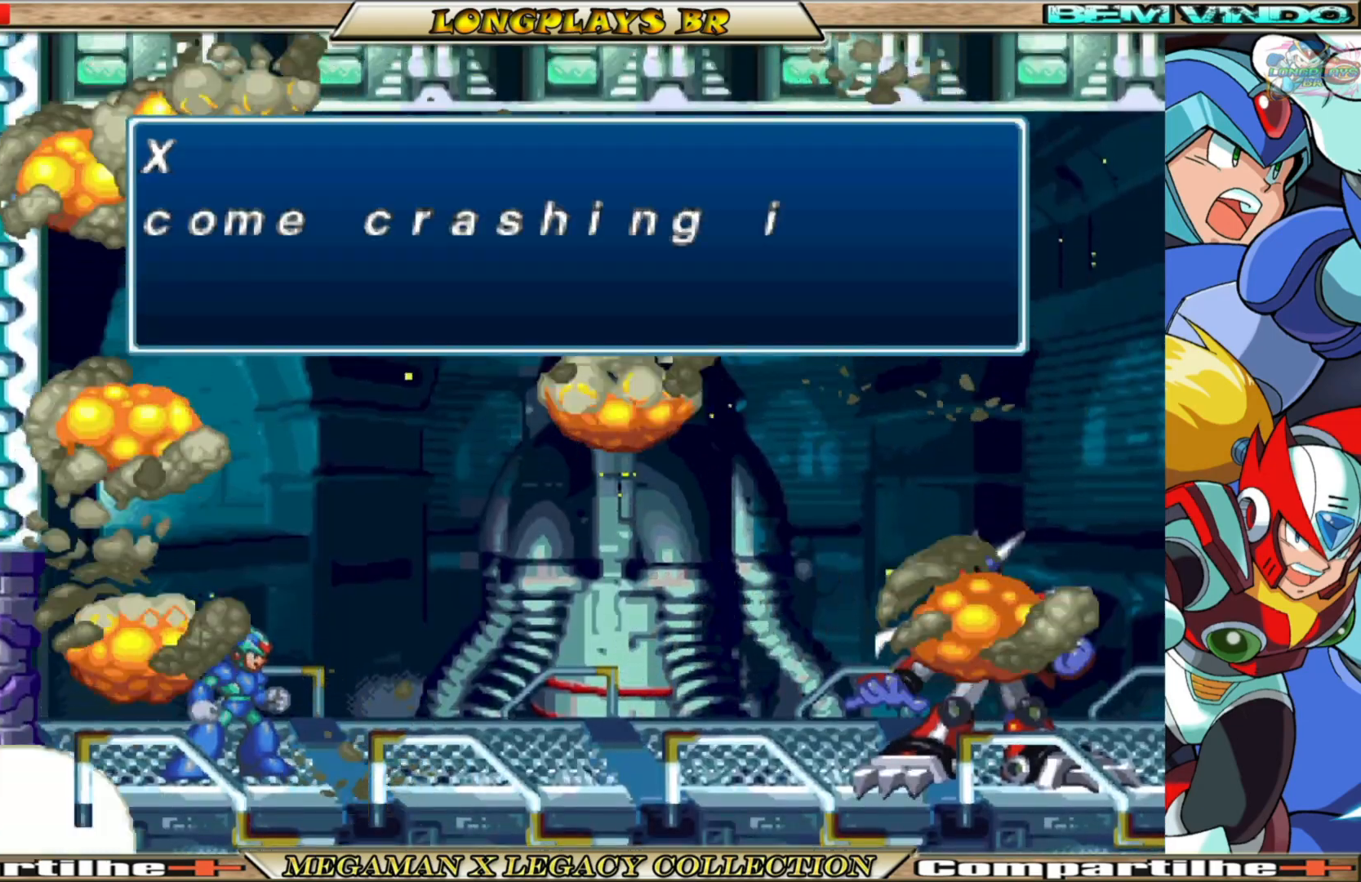
{"buttons": [], "left_stick": "center", "right_stick": "center", "events": []}
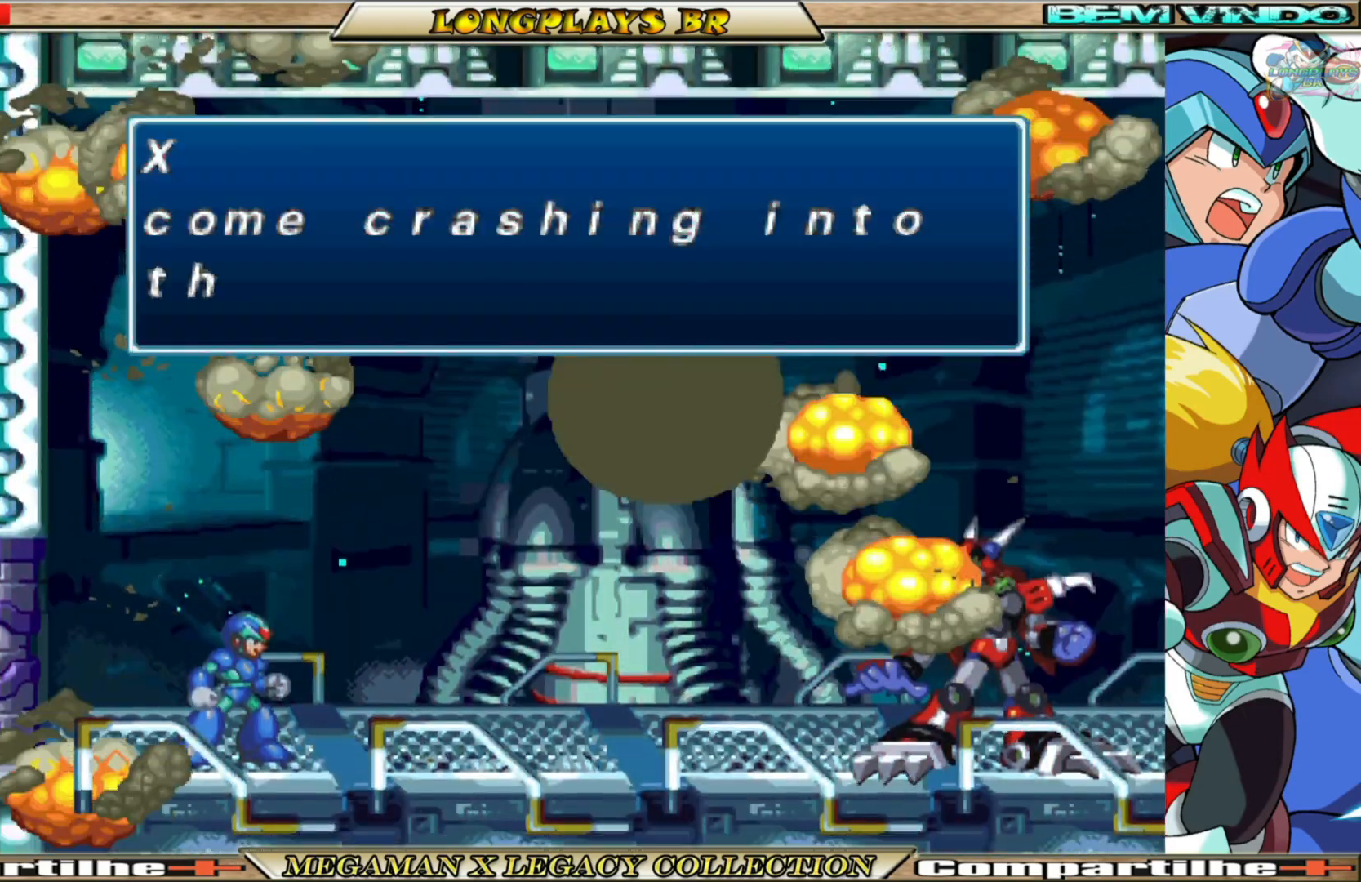
{"buttons": [], "left_stick": "center", "right_stick": "center", "events": []}
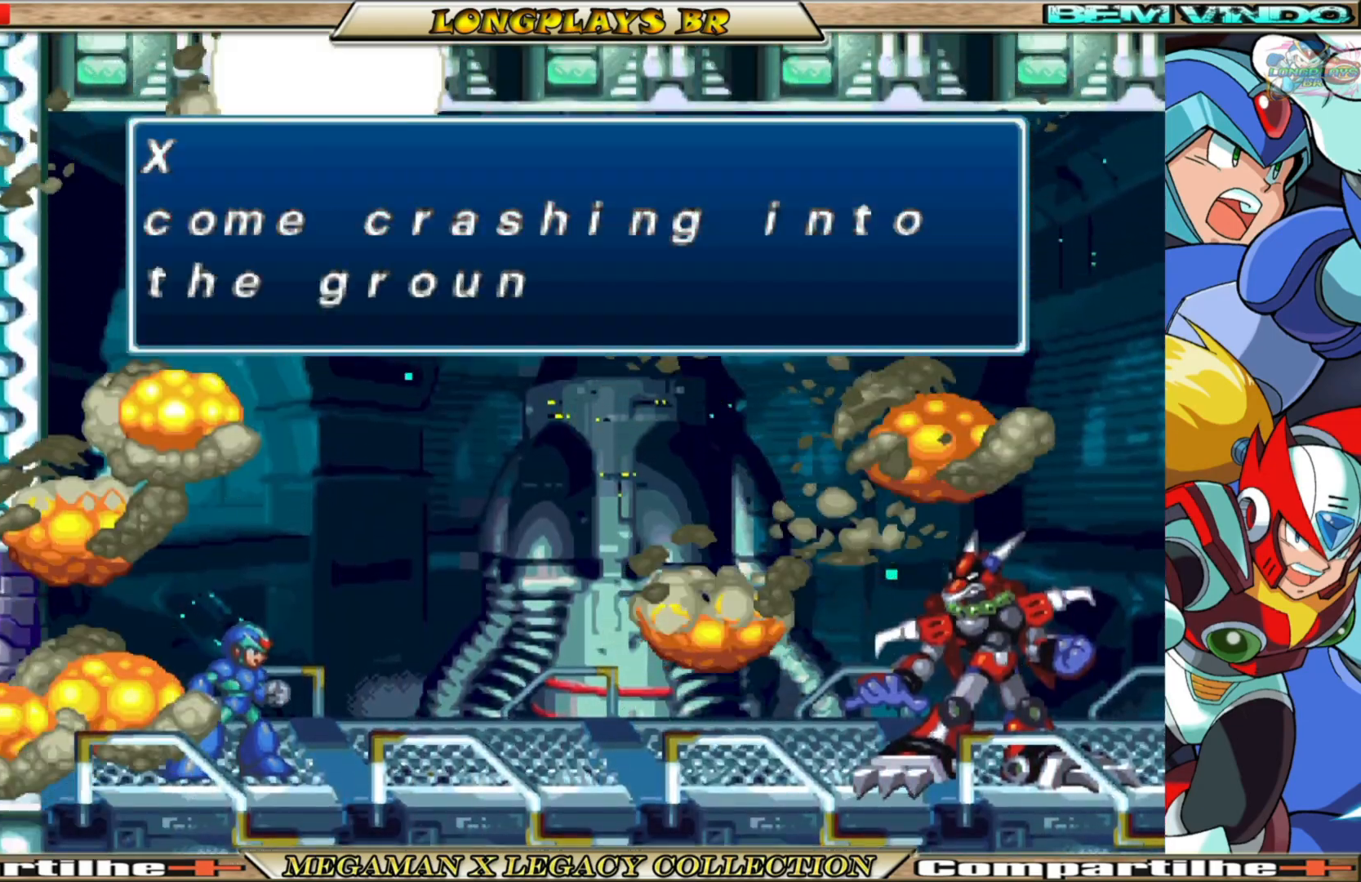
{"buttons": [], "left_stick": "center", "right_stick": "center", "events": []}
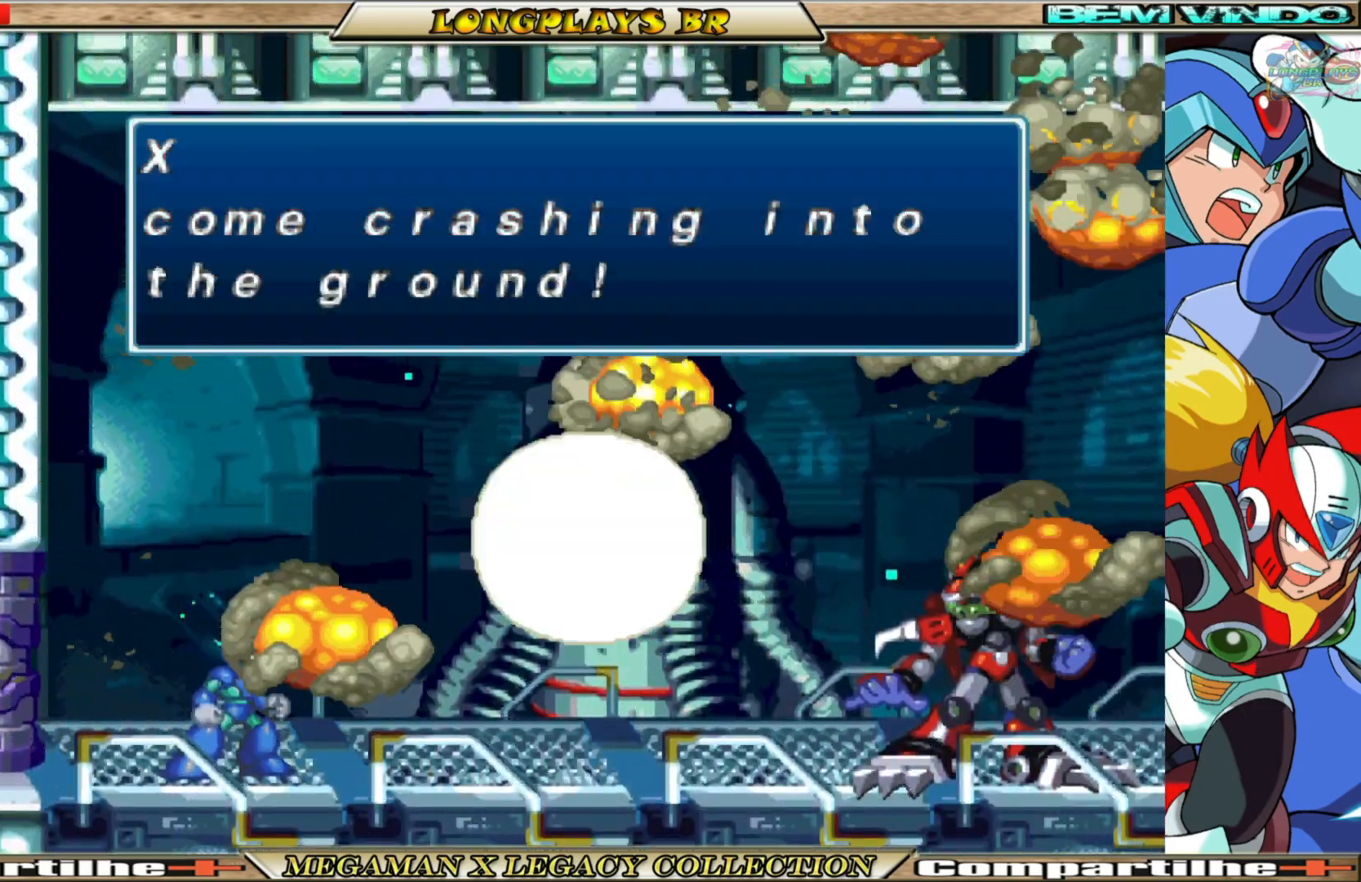
{"buttons": [], "left_stick": "center", "right_stick": "center", "events": [[283, "A", "down"], [417, "A", "up"]]}
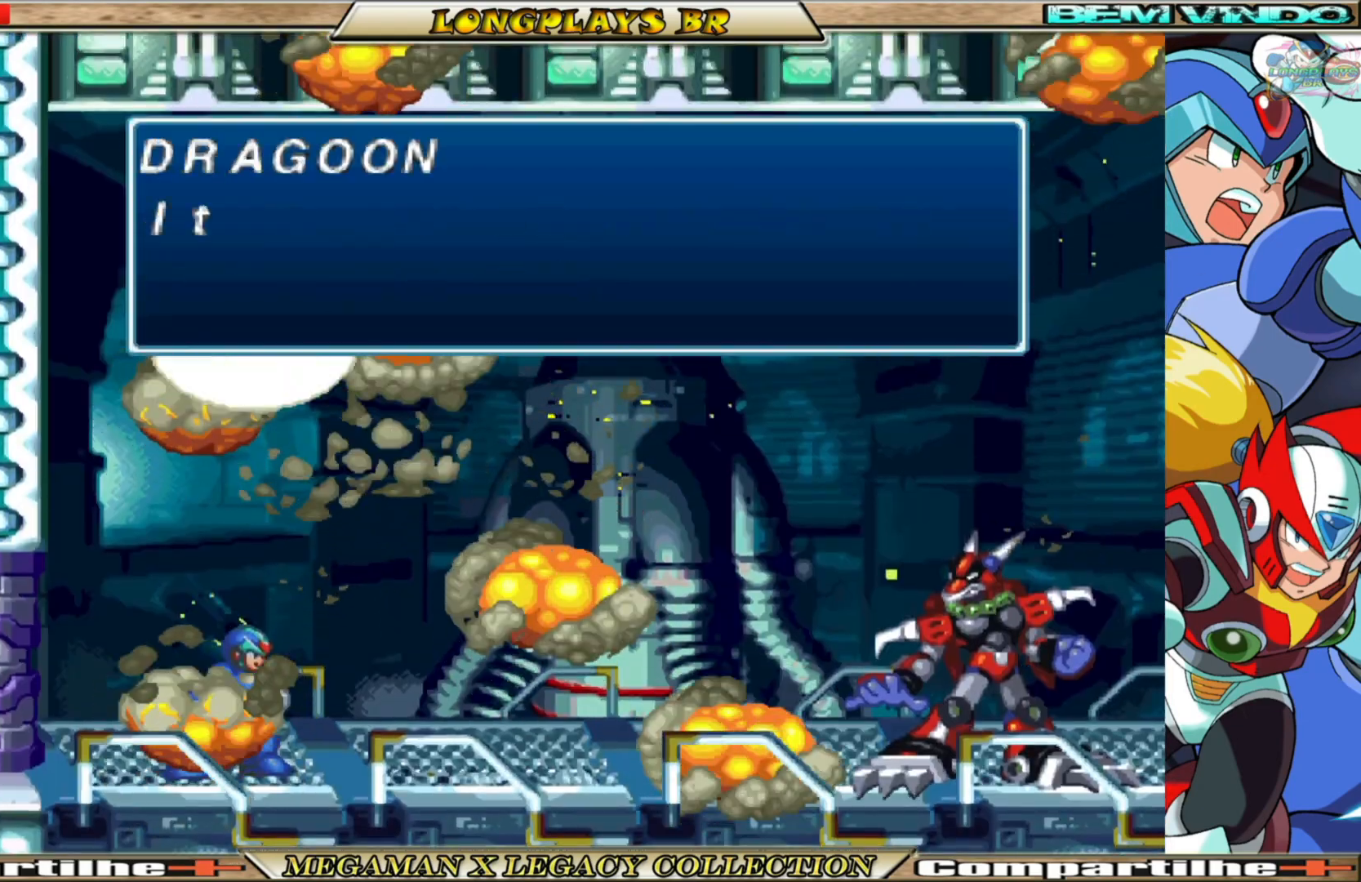
{"buttons": [], "left_stick": "center", "right_stick": "center", "events": []}
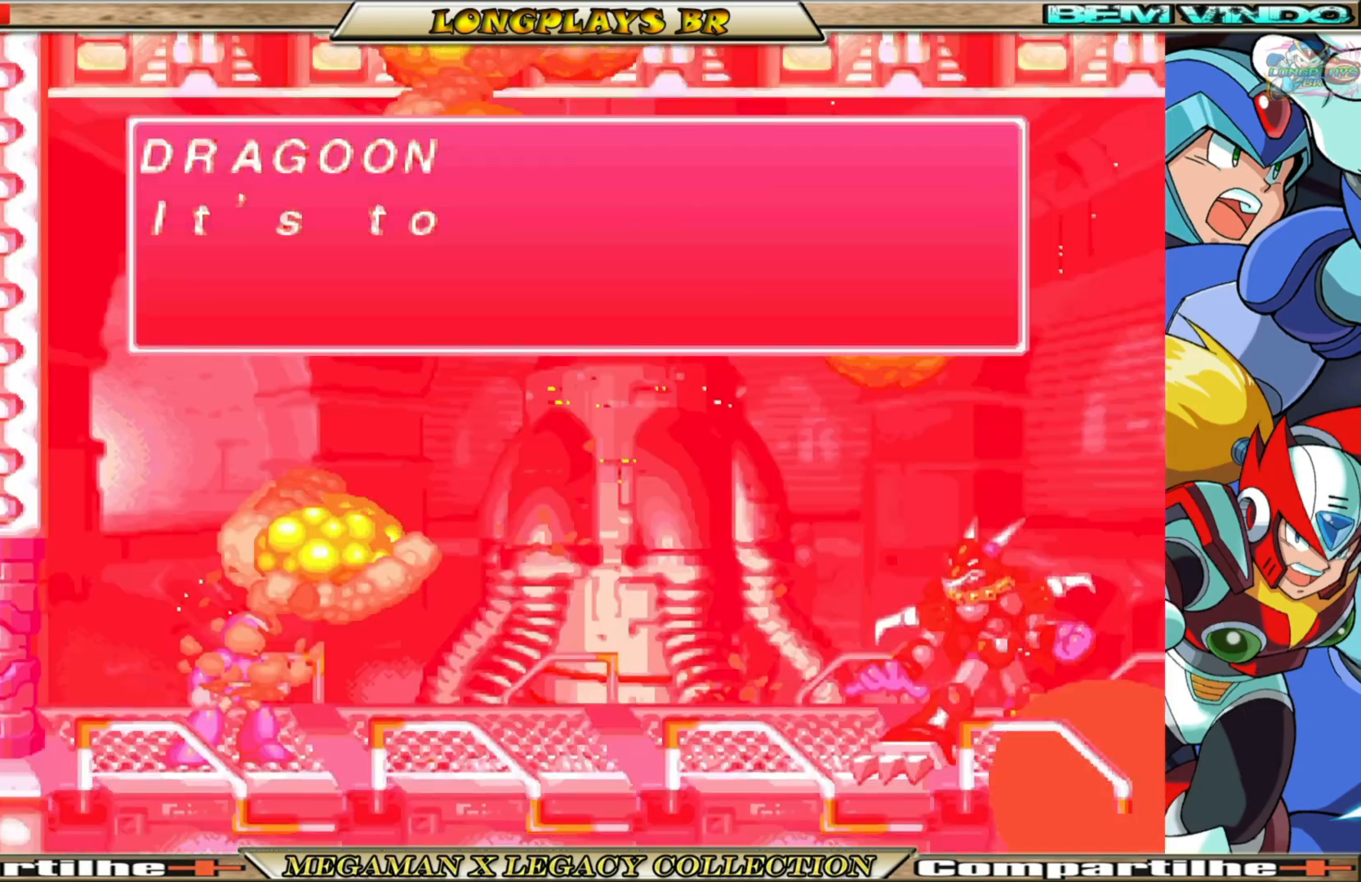
{"buttons": [], "left_stick": "center", "right_stick": "center", "events": []}
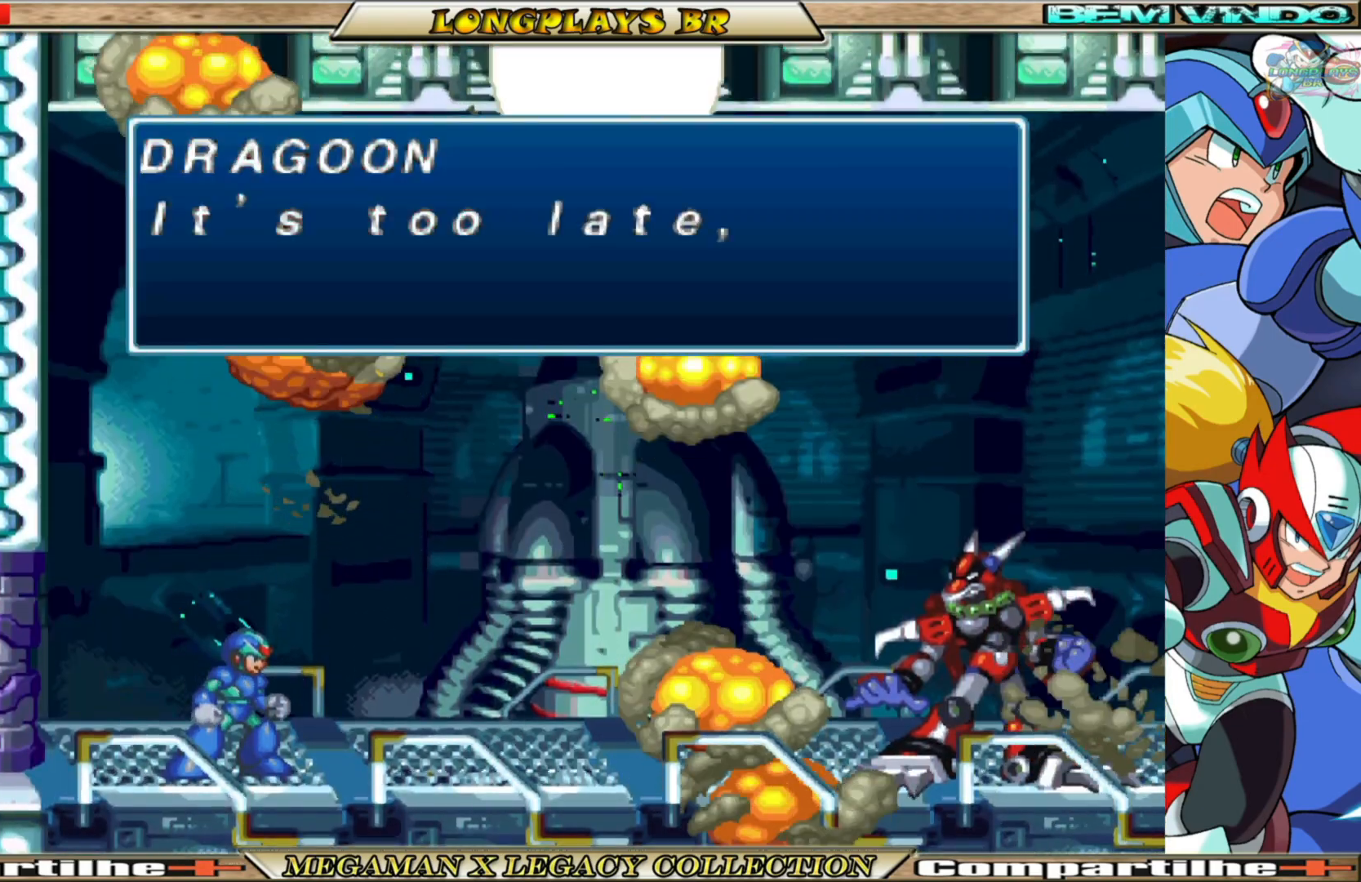
{"buttons": [], "left_stick": "center", "right_stick": "center", "events": []}
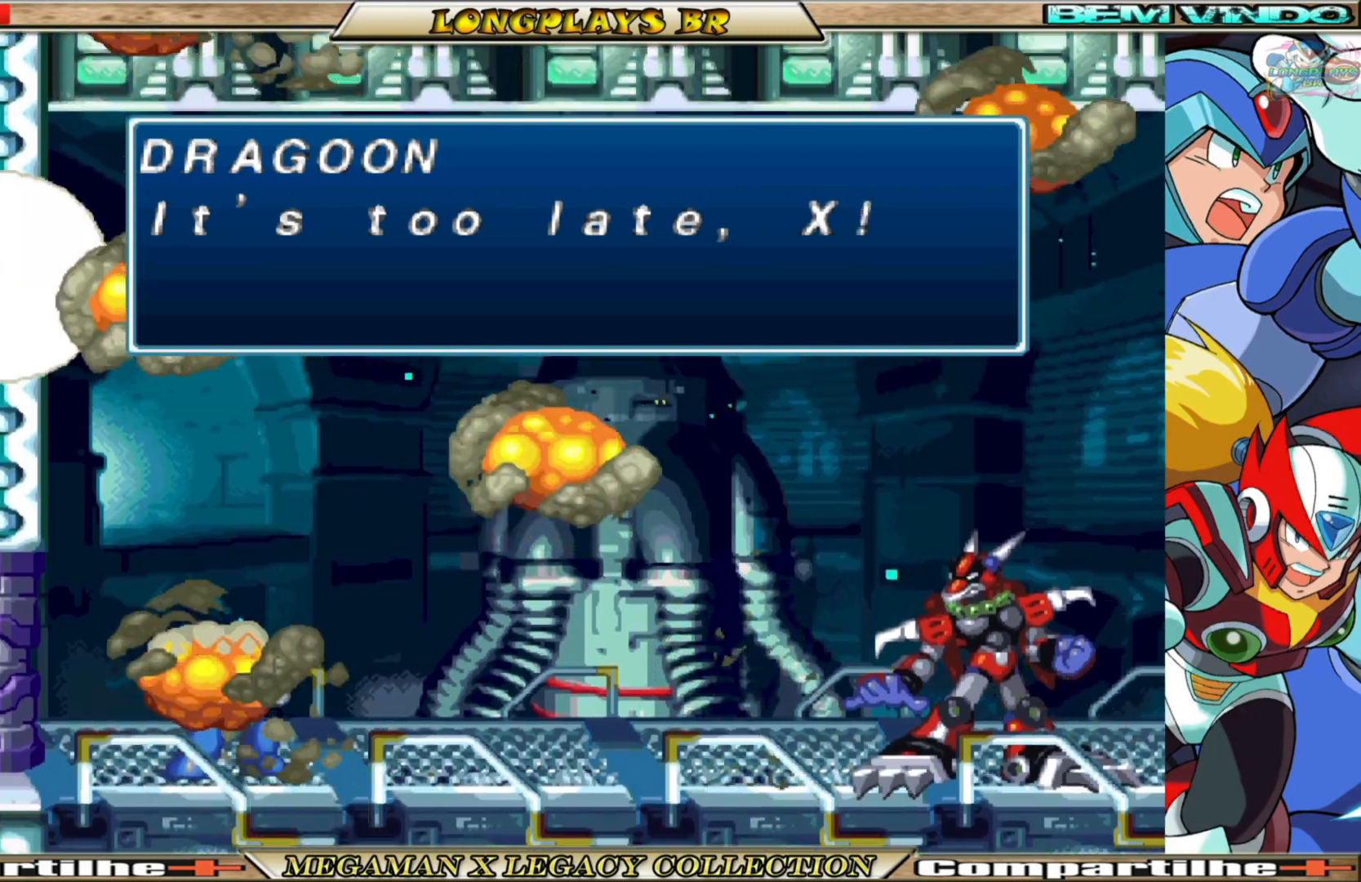
{"buttons": [], "left_stick": "center", "right_stick": "center", "events": []}
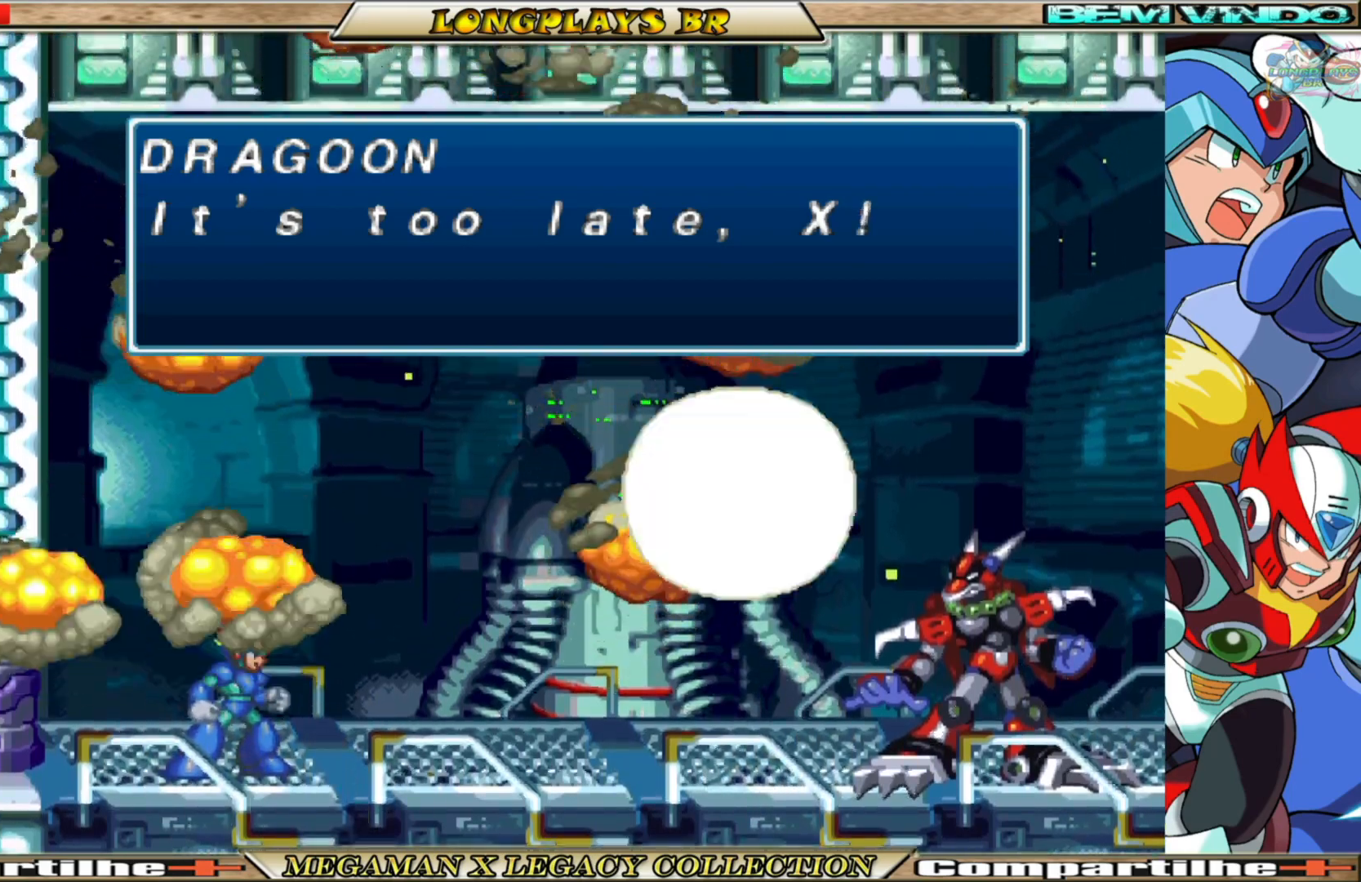
{"buttons": ["A"], "left_stick": "center", "right_stick": "center", "events": [[467, "A", "down"]]}
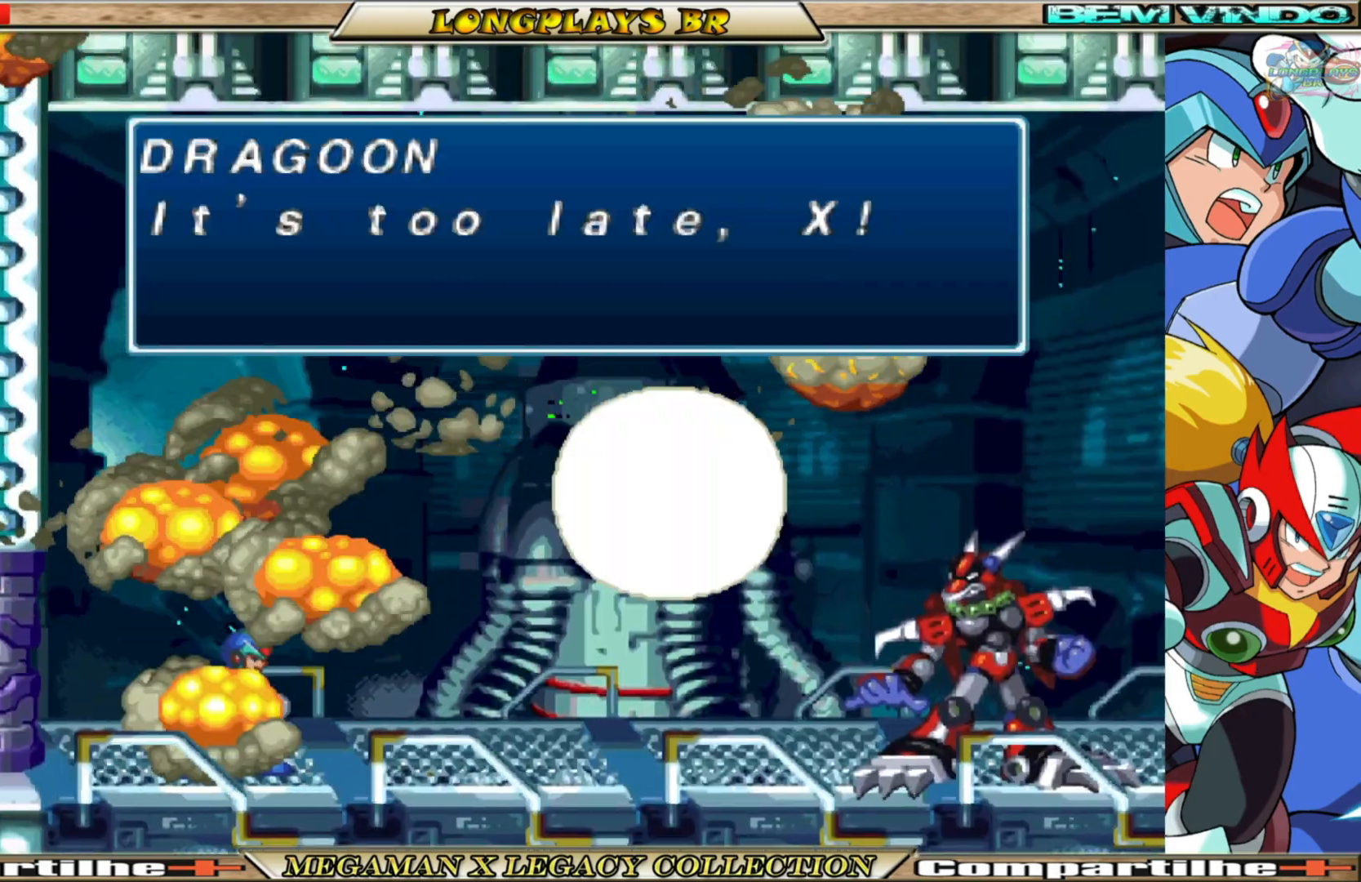
{"buttons": [], "left_stick": "center", "right_stick": "center", "events": [[117, "A", "up"]]}
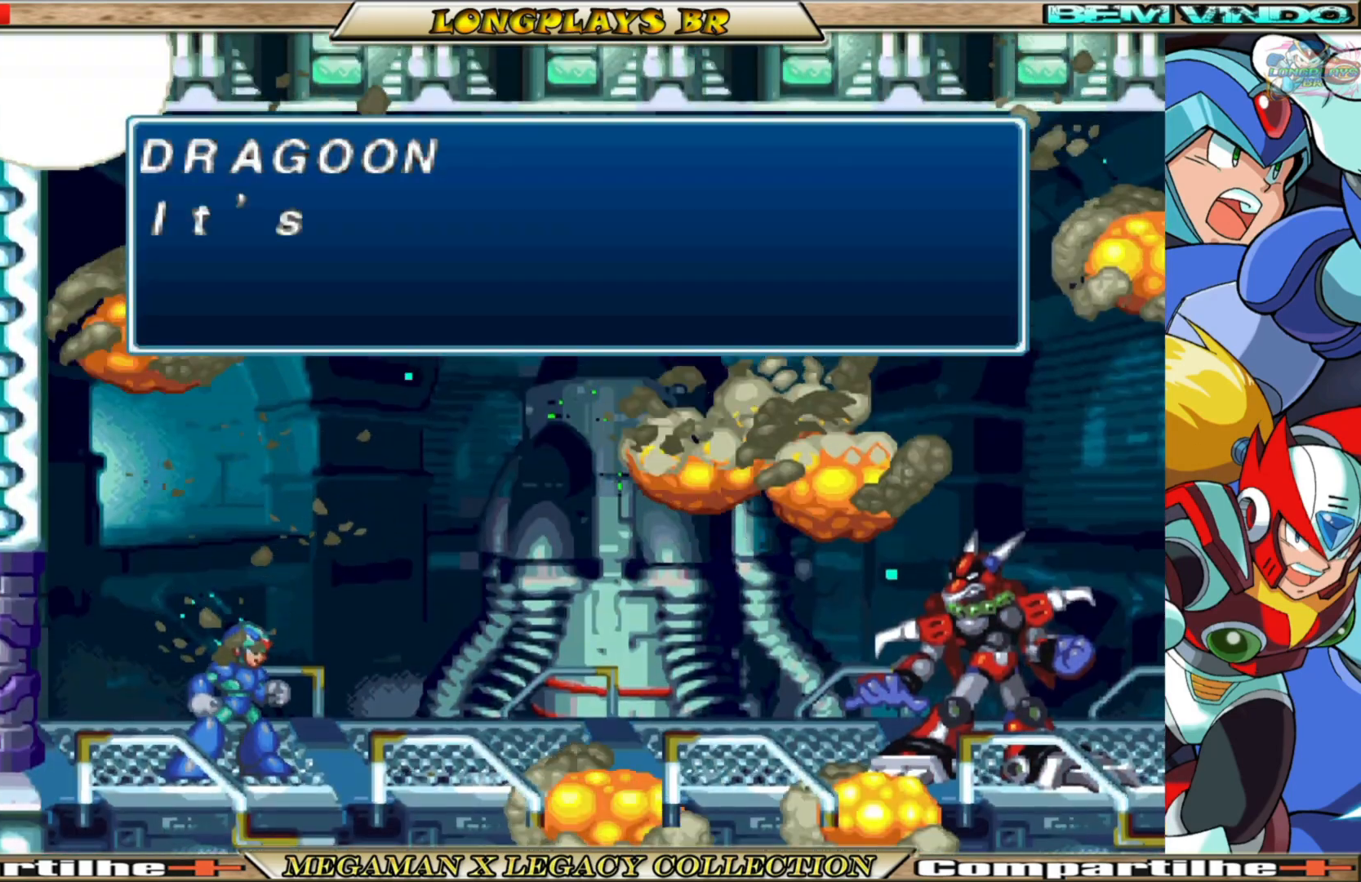
{"buttons": [], "left_stick": "center", "right_stick": "center", "events": []}
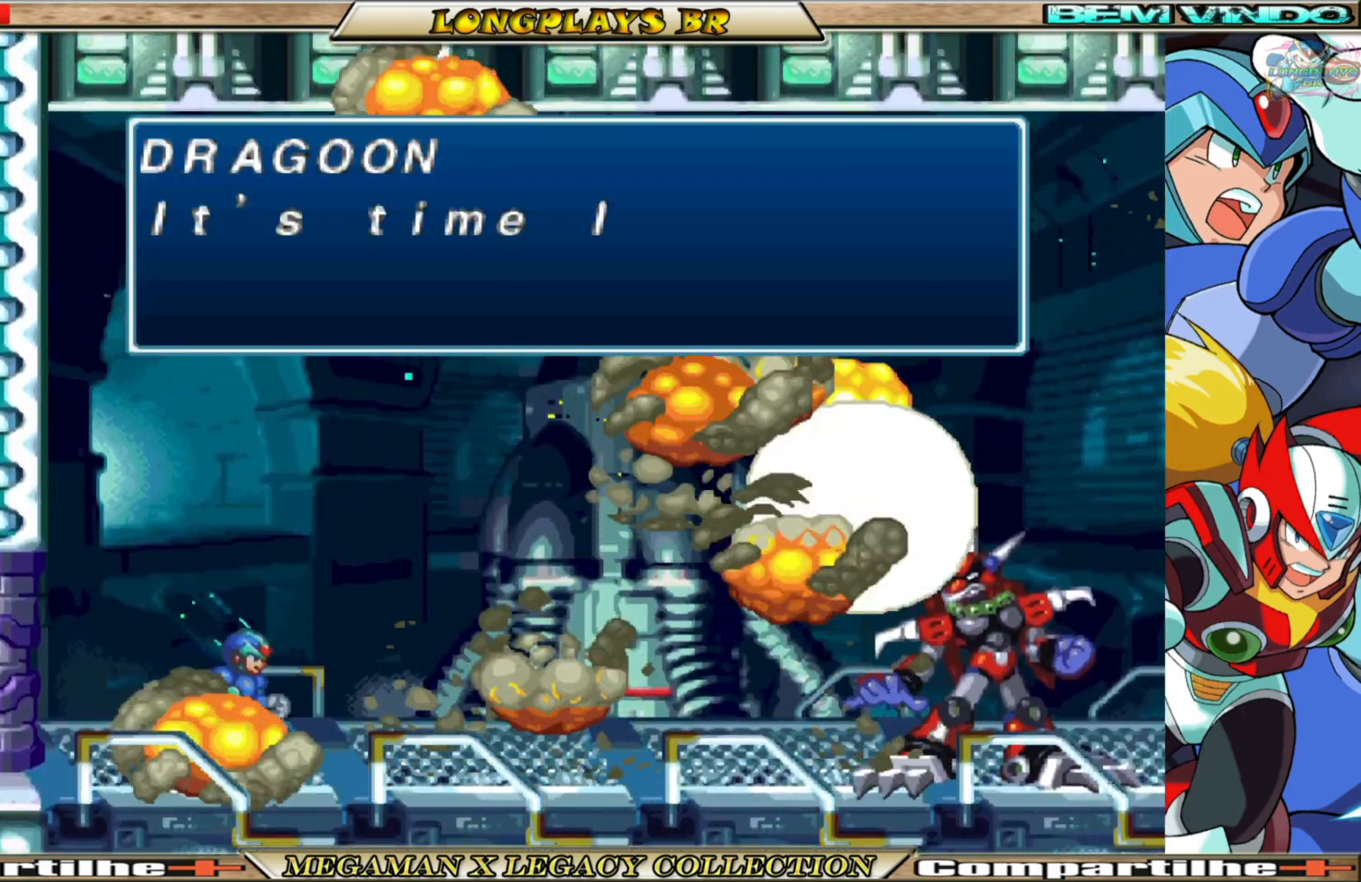
{"buttons": [], "left_stick": "center", "right_stick": "center", "events": []}
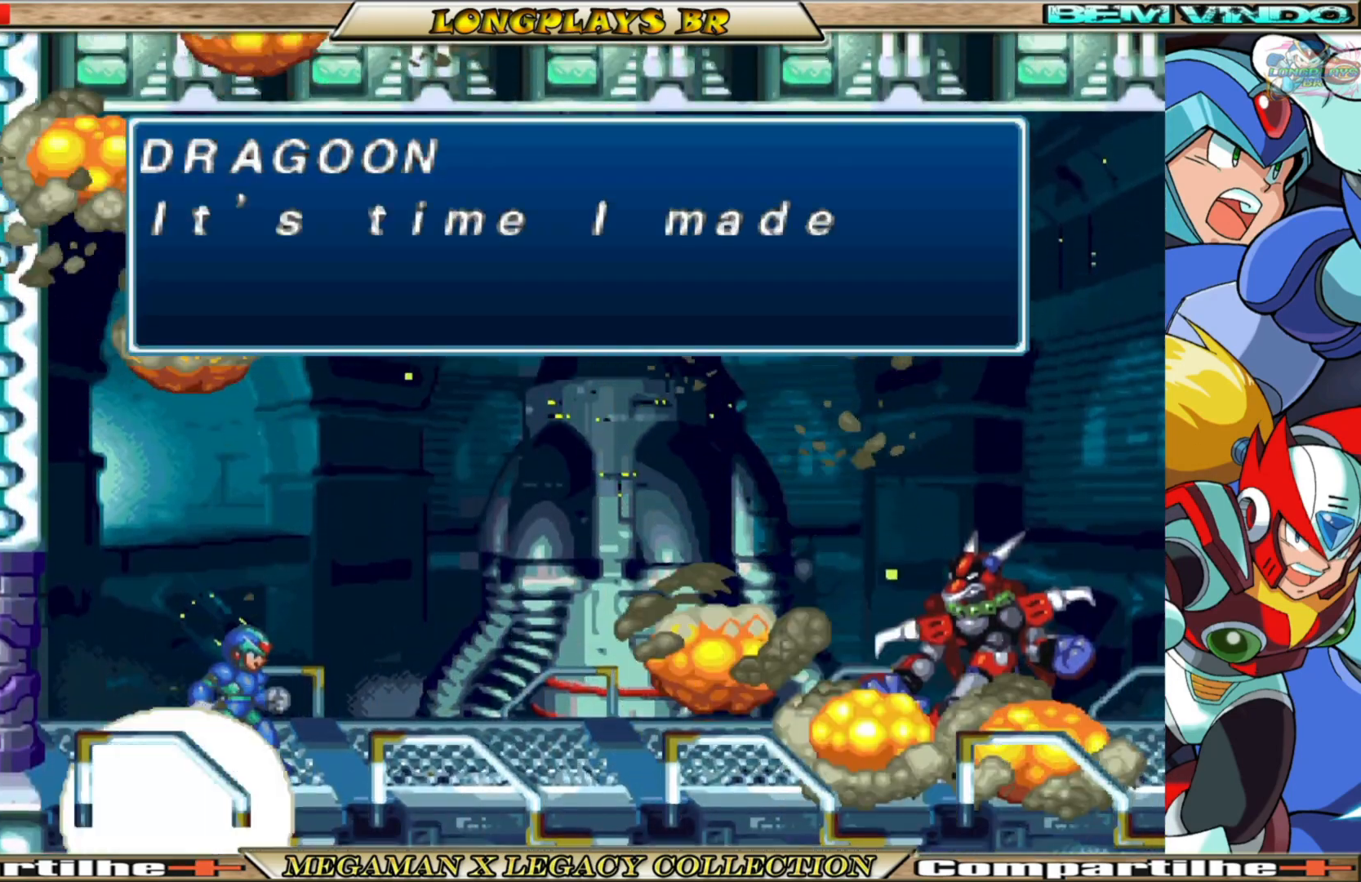
{"buttons": [], "left_stick": "center", "right_stick": "center", "events": []}
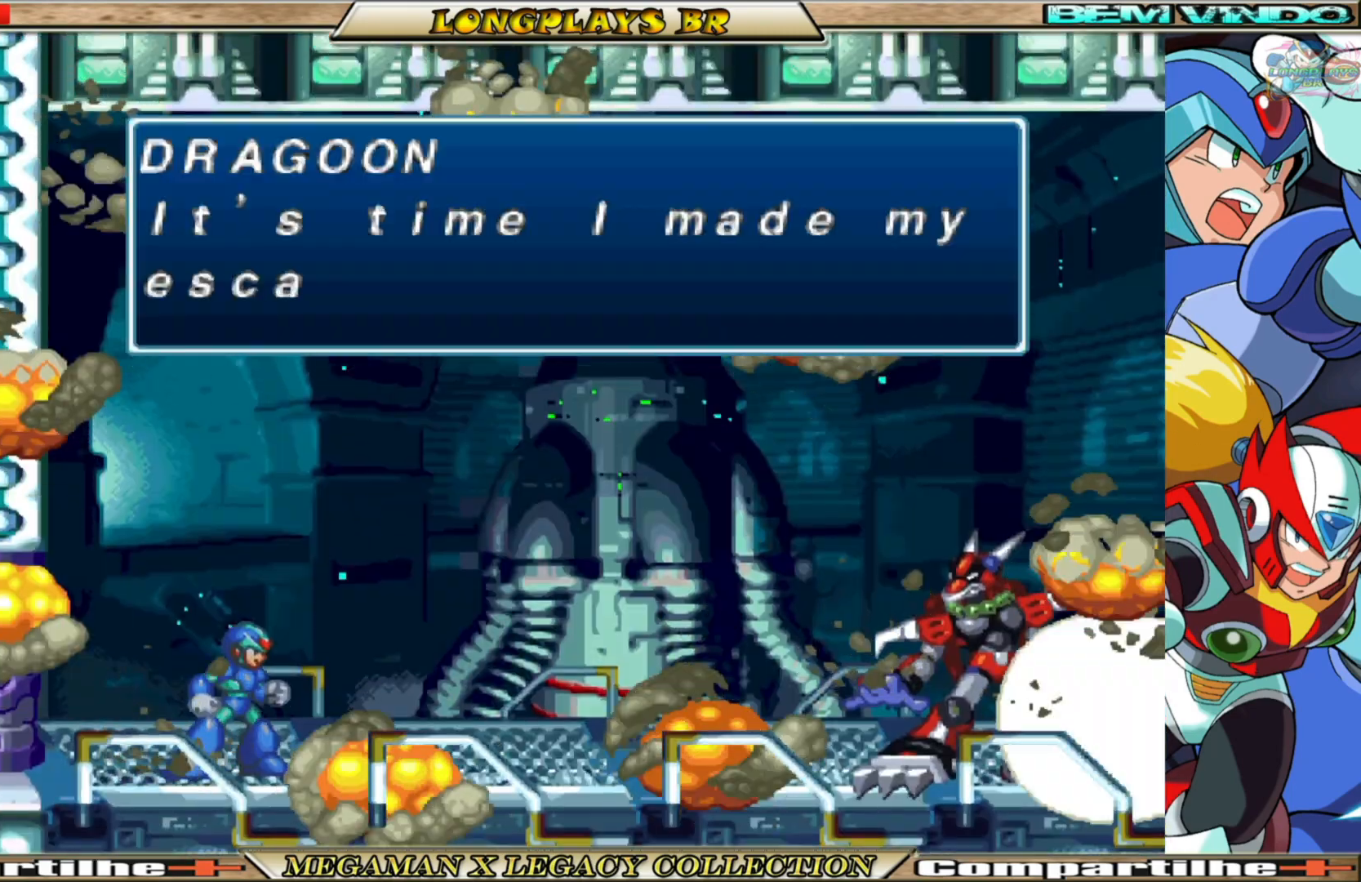
{"buttons": [], "left_stick": "center", "right_stick": "center", "events": []}